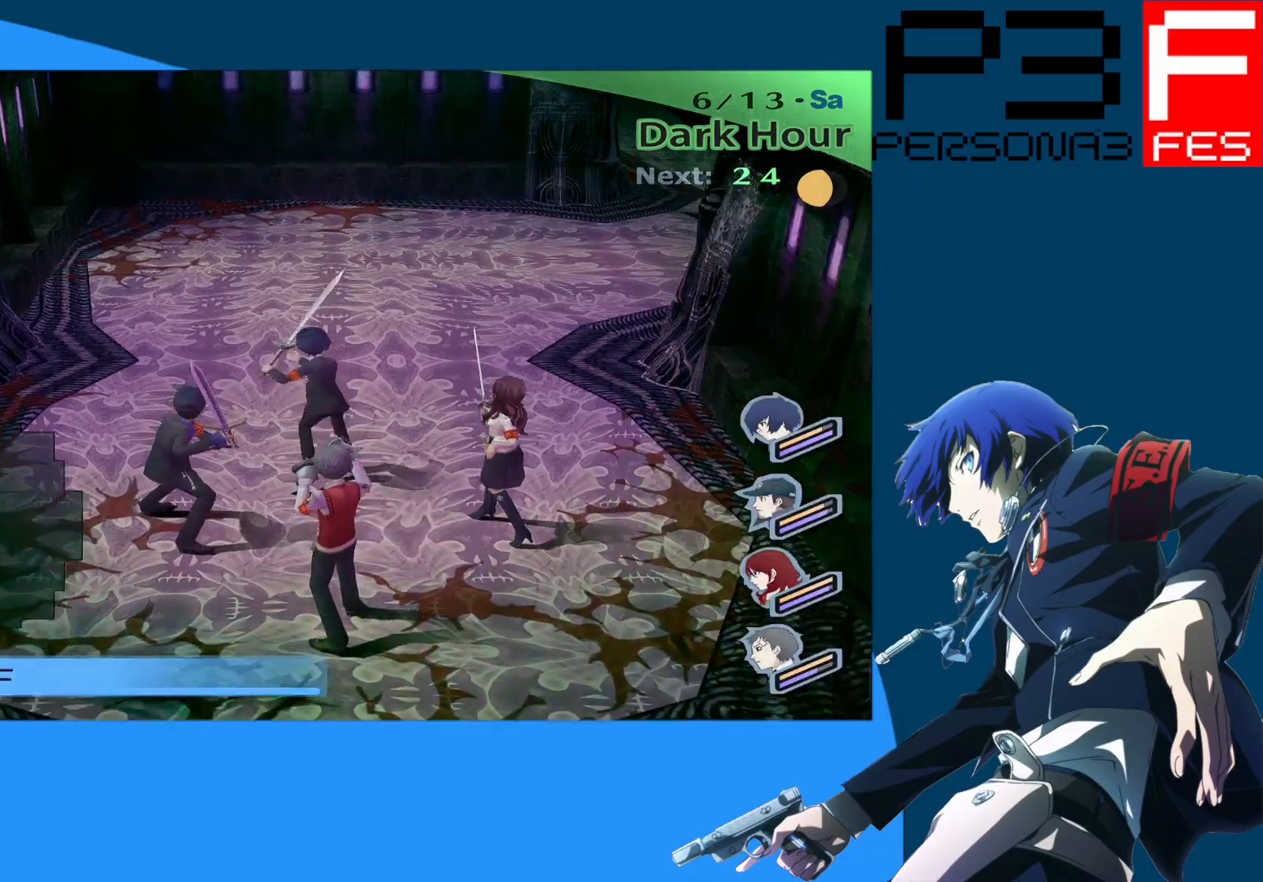
Gameplay with a controller (Xbox layout); each line is a JSON object with the inputs held at the frame after it. "events" lists button and stick changes between this image and that frame as [ms after this image, input, new state], when the widget could be followed in between.
{"buttons": [], "left_stick": "up", "right_stick": "right", "events": [[283, "right_stick", "center"], [500, "right_stick", "right"]]}
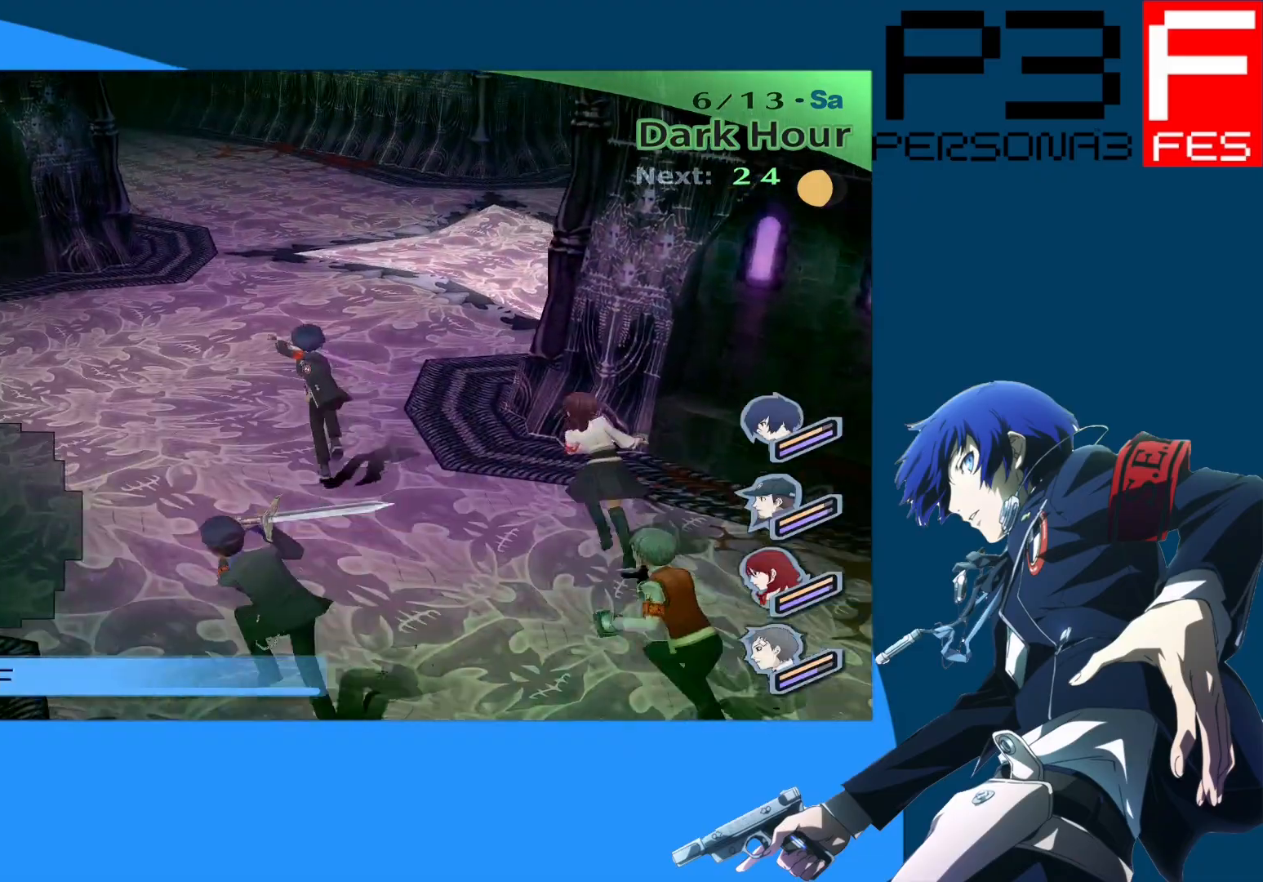
{"buttons": [], "left_stick": "up", "right_stick": "center", "events": [[350, "right_stick", "center"]]}
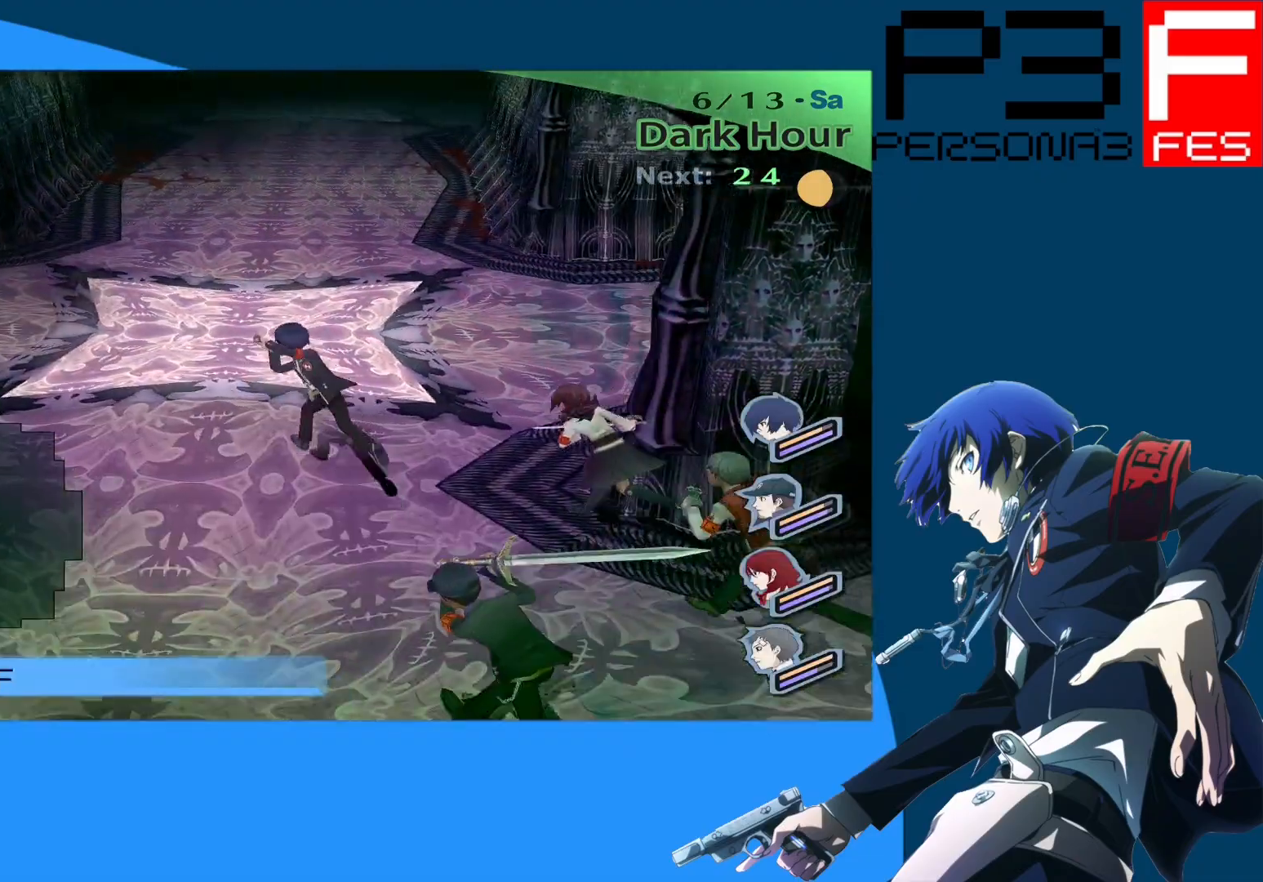
{"buttons": [], "left_stick": "up", "right_stick": "center", "events": []}
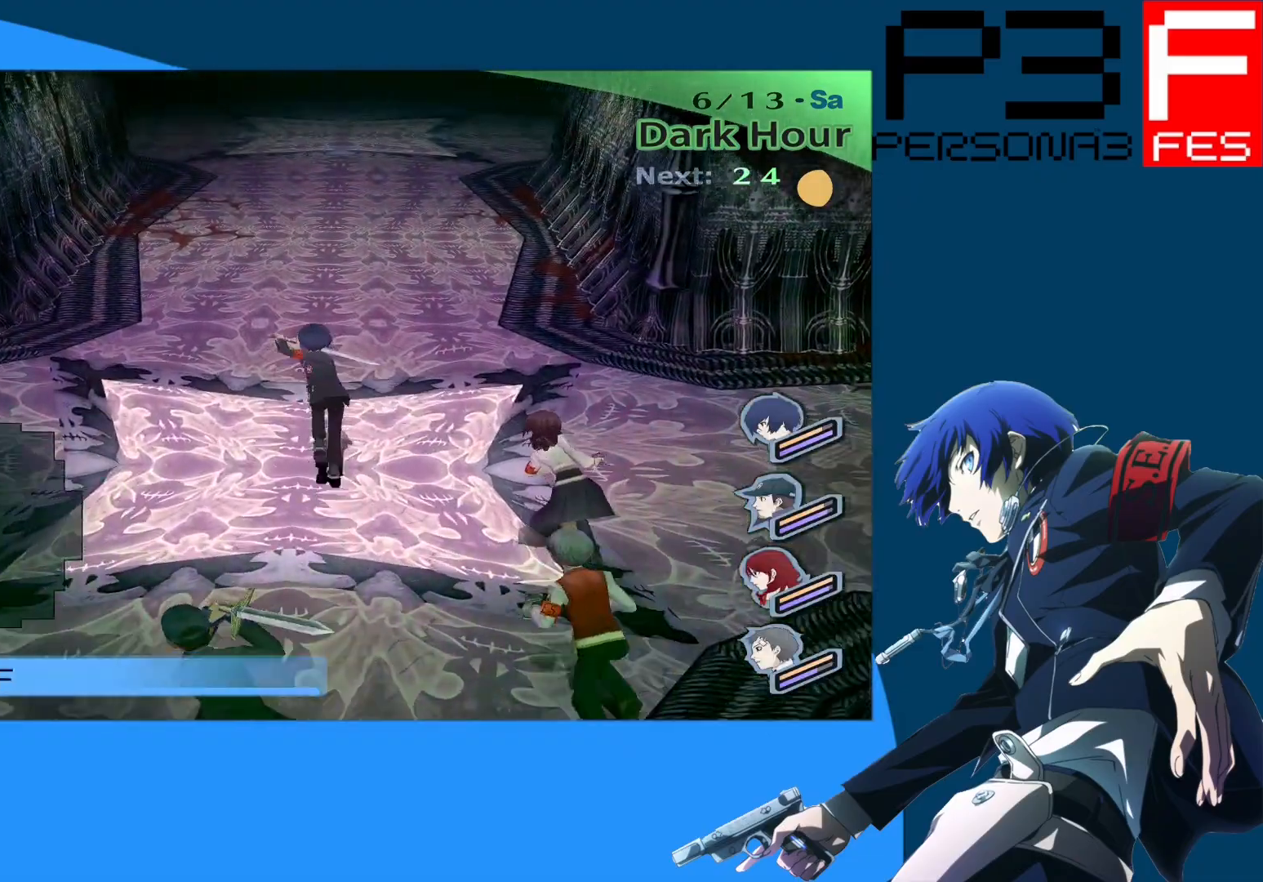
{"buttons": [], "left_stick": "up", "right_stick": "right", "events": [[400, "right_stick", "right"]]}
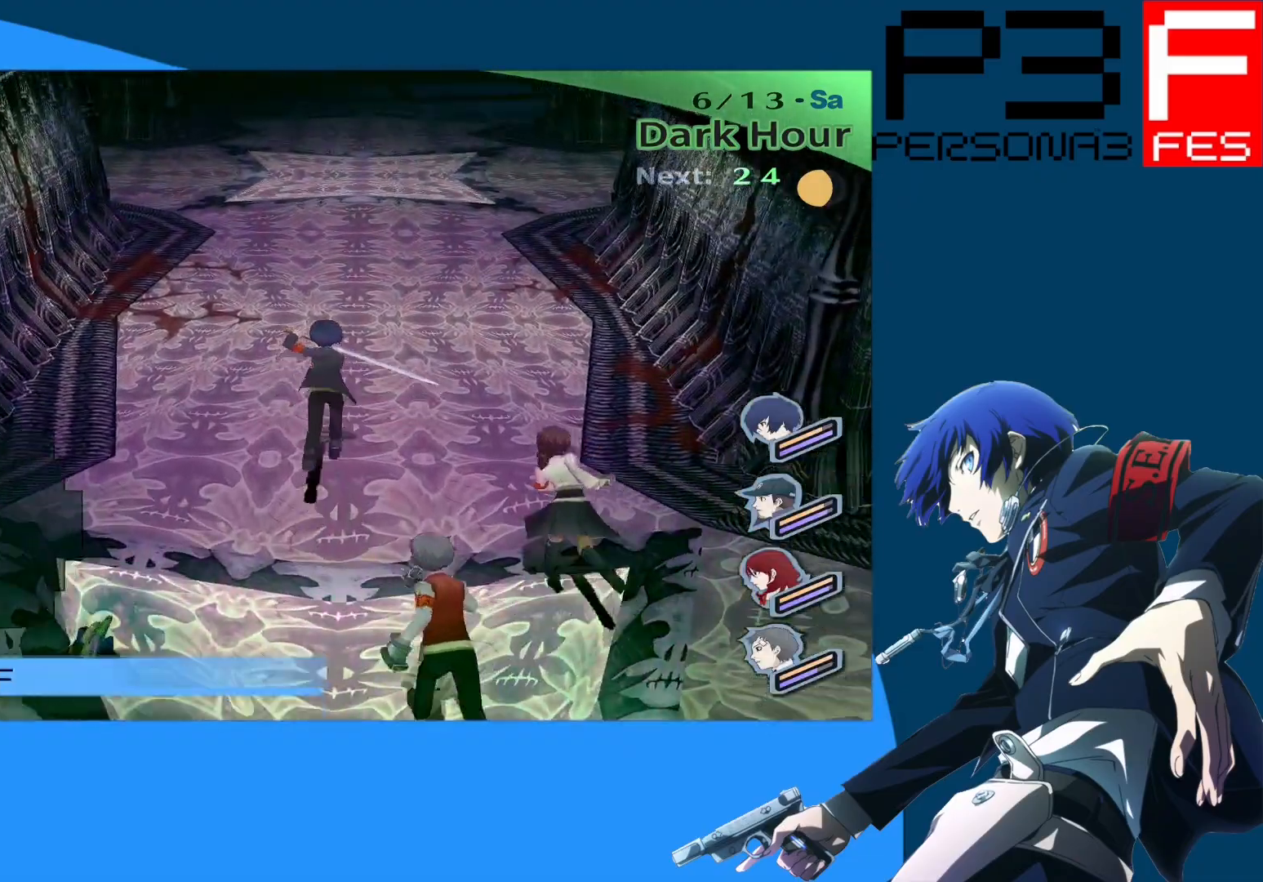
{"buttons": [], "left_stick": "up", "right_stick": "left", "events": [[83, "right_stick", "center"], [467, "right_stick", "left"]]}
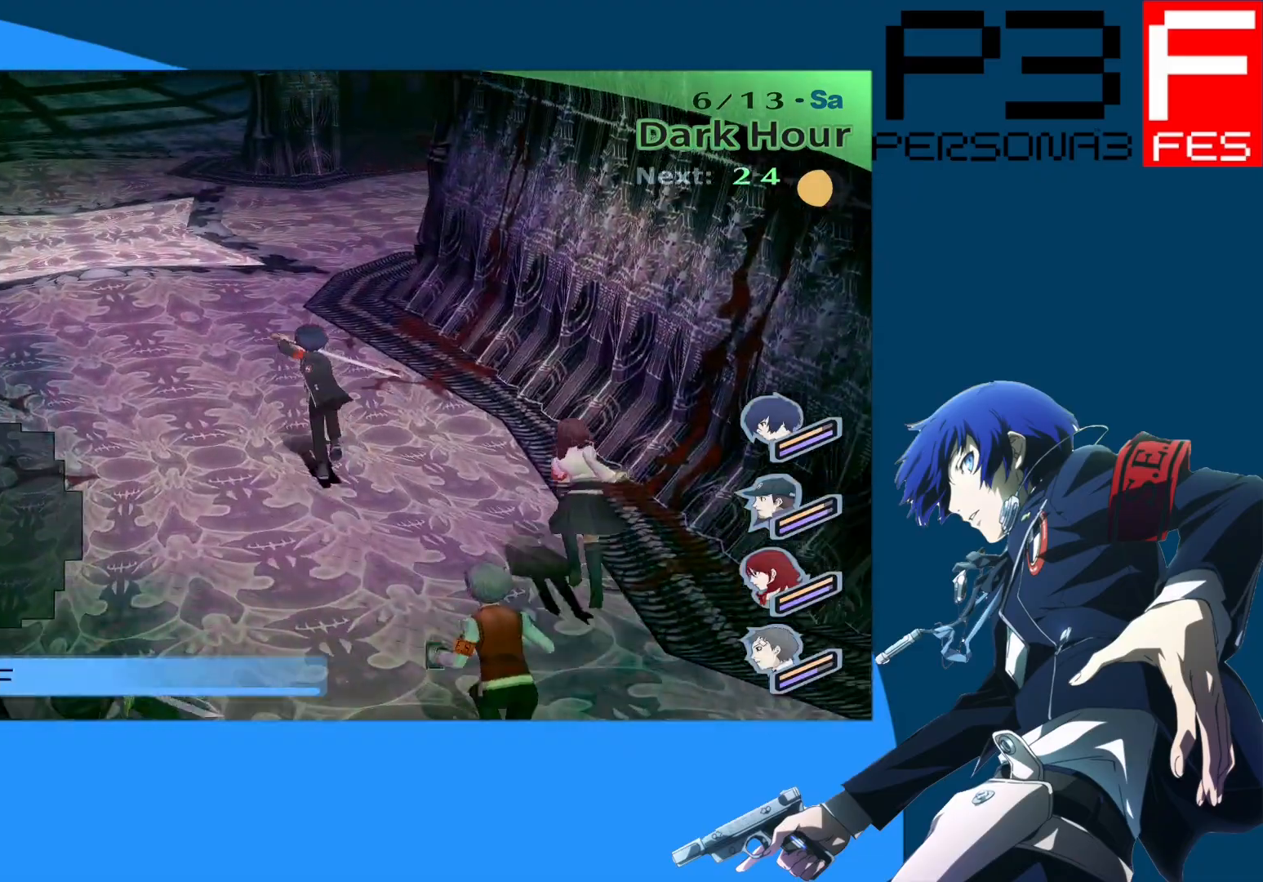
{"buttons": [], "left_stick": "up", "right_stick": "center", "events": [[150, "right_stick", "center"]]}
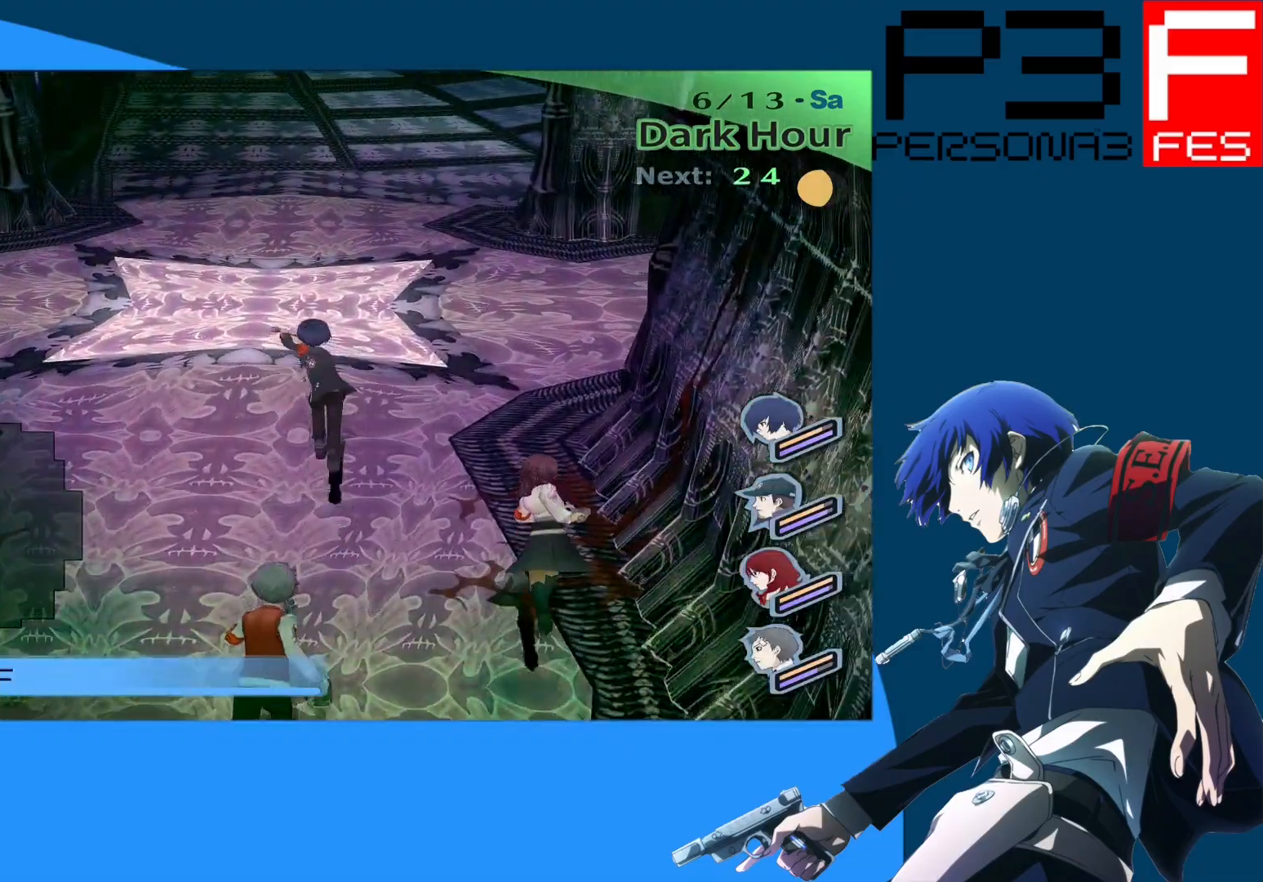
{"buttons": [], "left_stick": "up", "right_stick": "center", "events": [[100, "right_stick", "right"], [317, "right_stick", "center"]]}
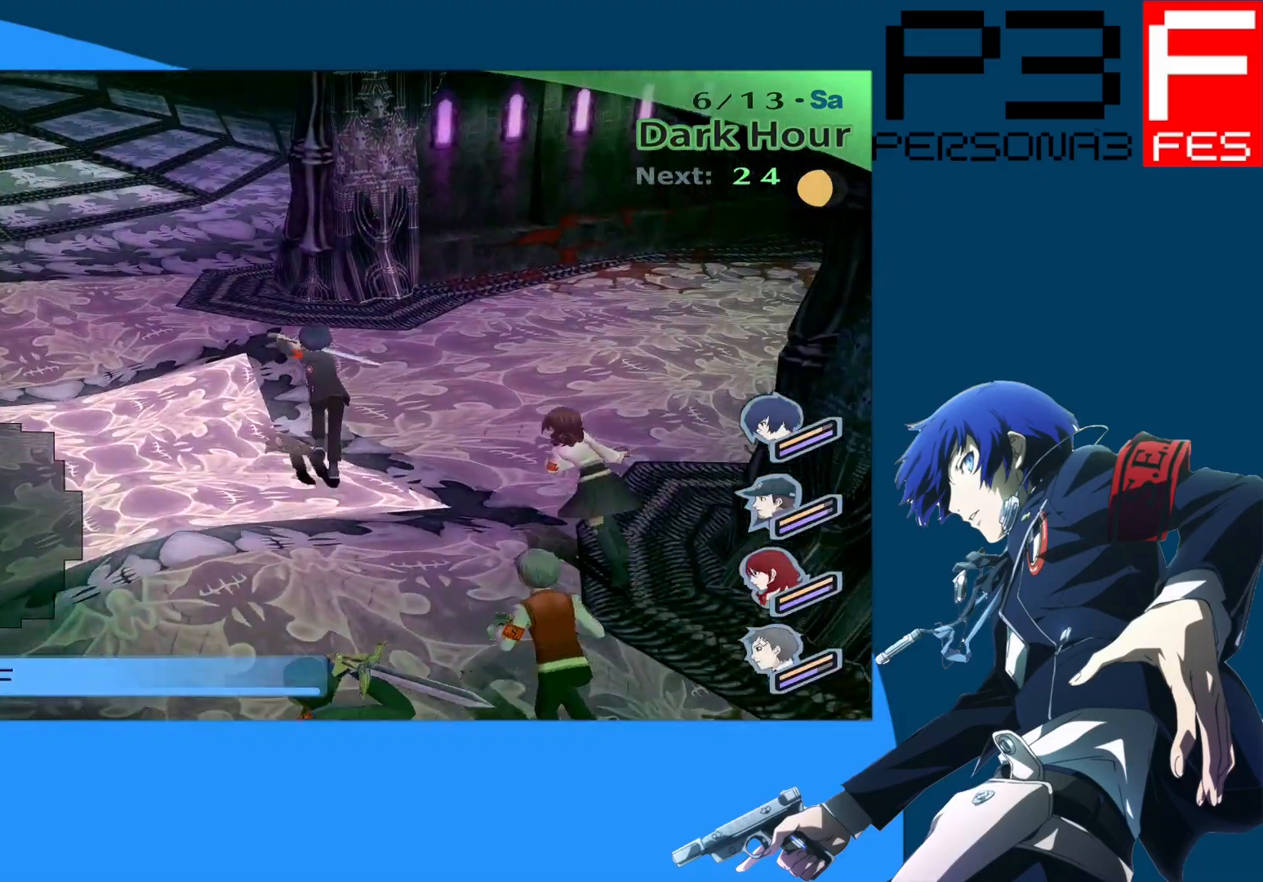
{"buttons": [], "left_stick": "up-right", "right_stick": "center", "events": [[50, "left_stick", "up-right"], [83, "right_stick", "right"], [450, "right_stick", "center"]]}
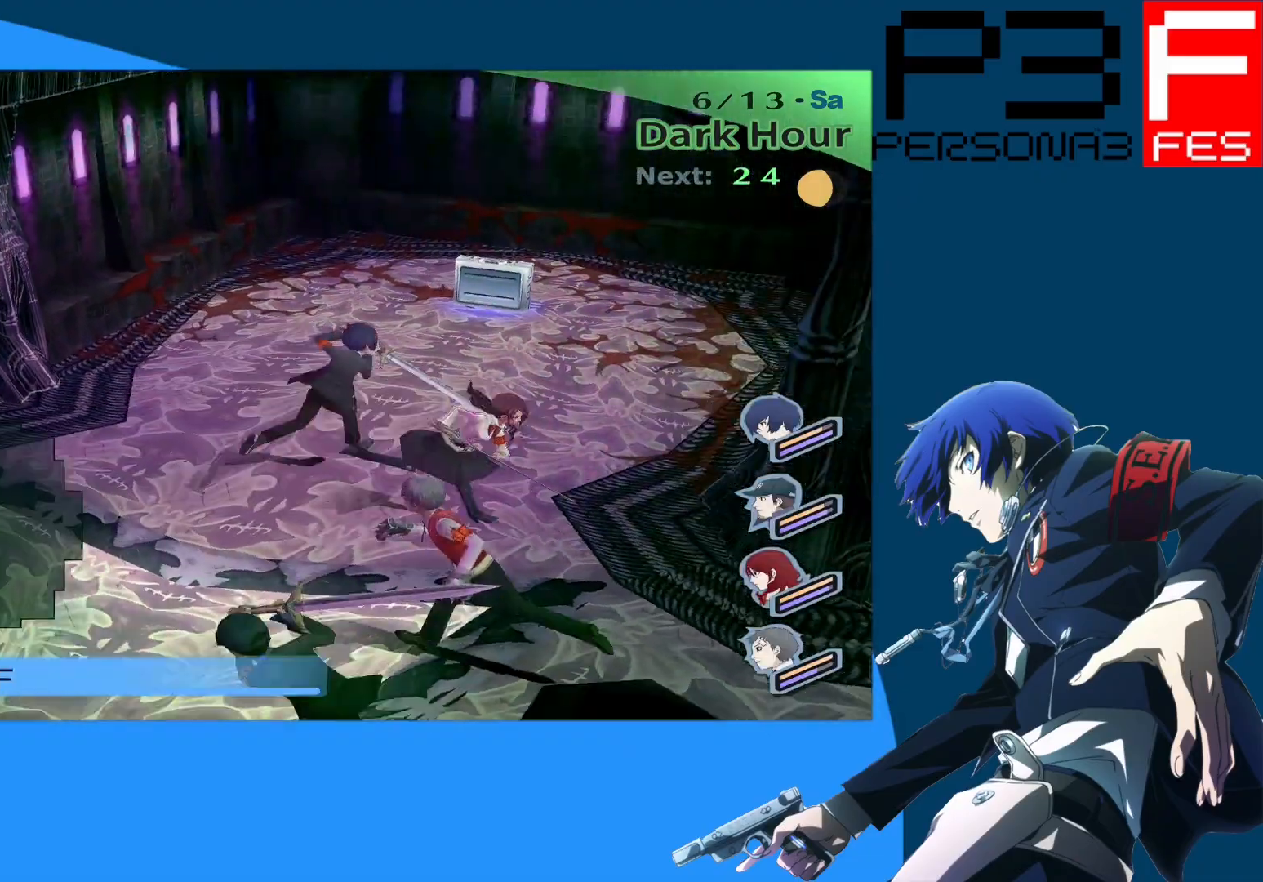
{"buttons": [], "left_stick": "up", "right_stick": "center", "events": [[283, "left_stick", "up"], [367, "A", "down"], [483, "A", "up"]]}
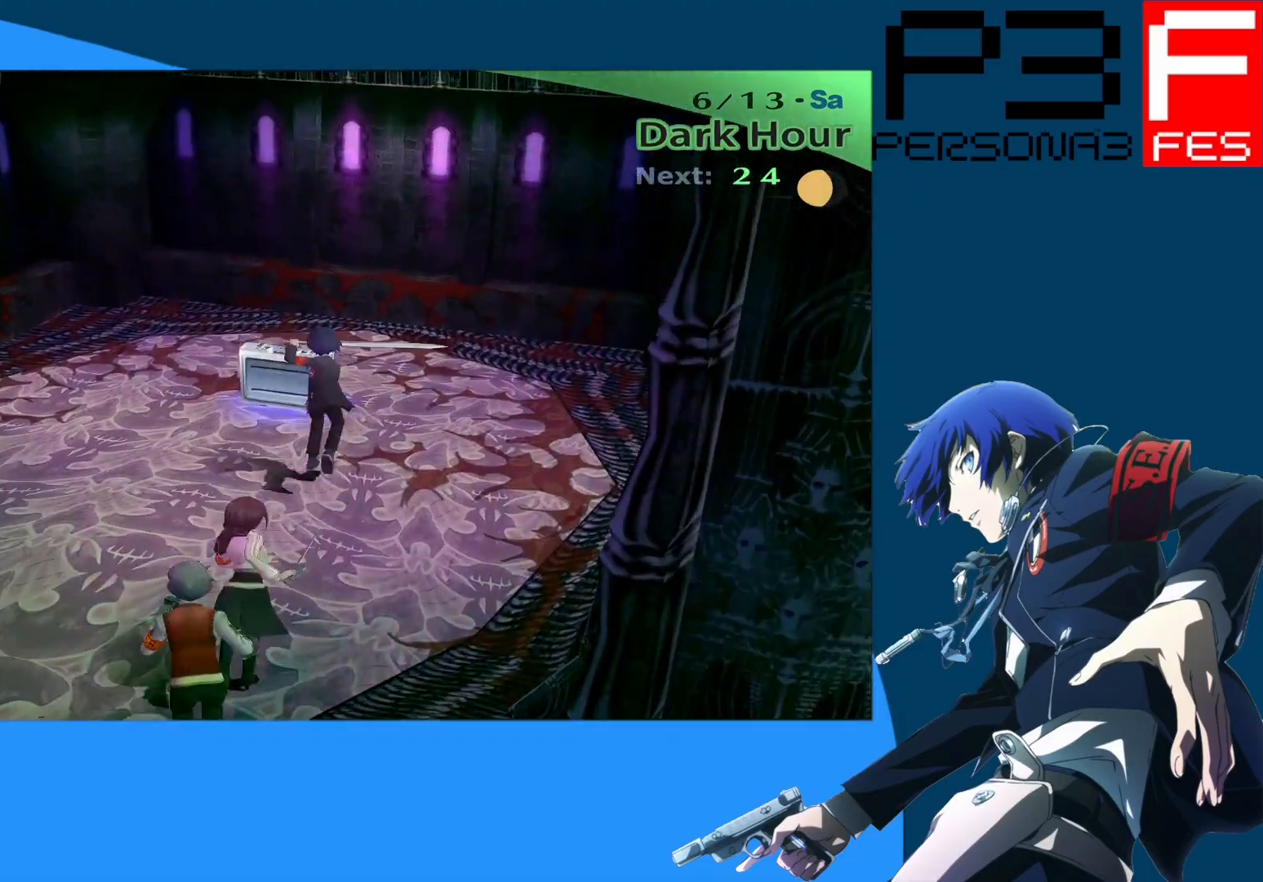
{"buttons": [], "left_stick": "down-left", "right_stick": "center", "events": [[17, "left_stick", "center"], [83, "A", "down"], [150, "left_stick", "down-left"], [233, "A", "up"]]}
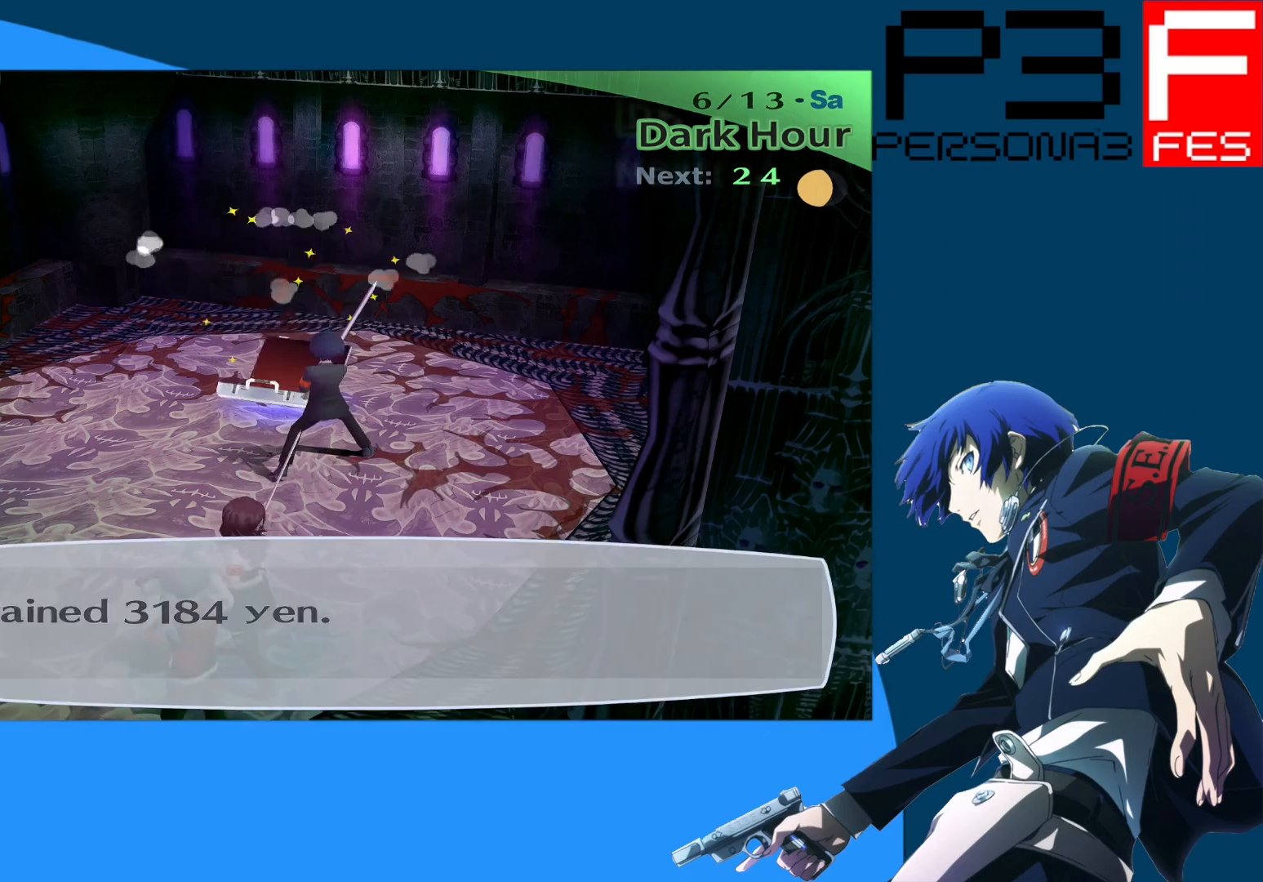
{"buttons": [], "left_stick": "down-left", "right_stick": "left", "events": [[33, "A", "down"], [167, "A", "up"], [367, "right_stick", "left"]]}
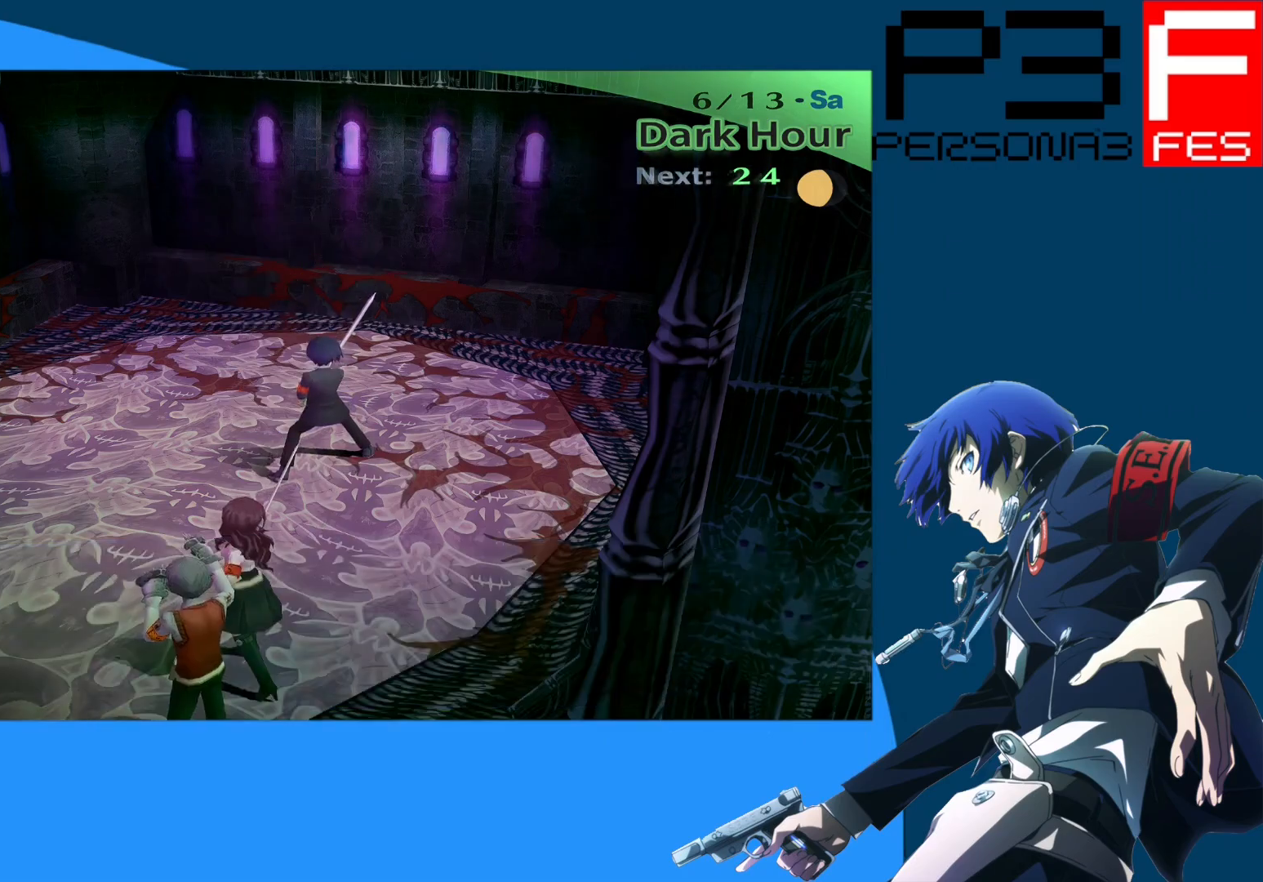
{"buttons": [], "left_stick": "left", "right_stick": "left", "events": [[83, "left_stick", "left"]]}
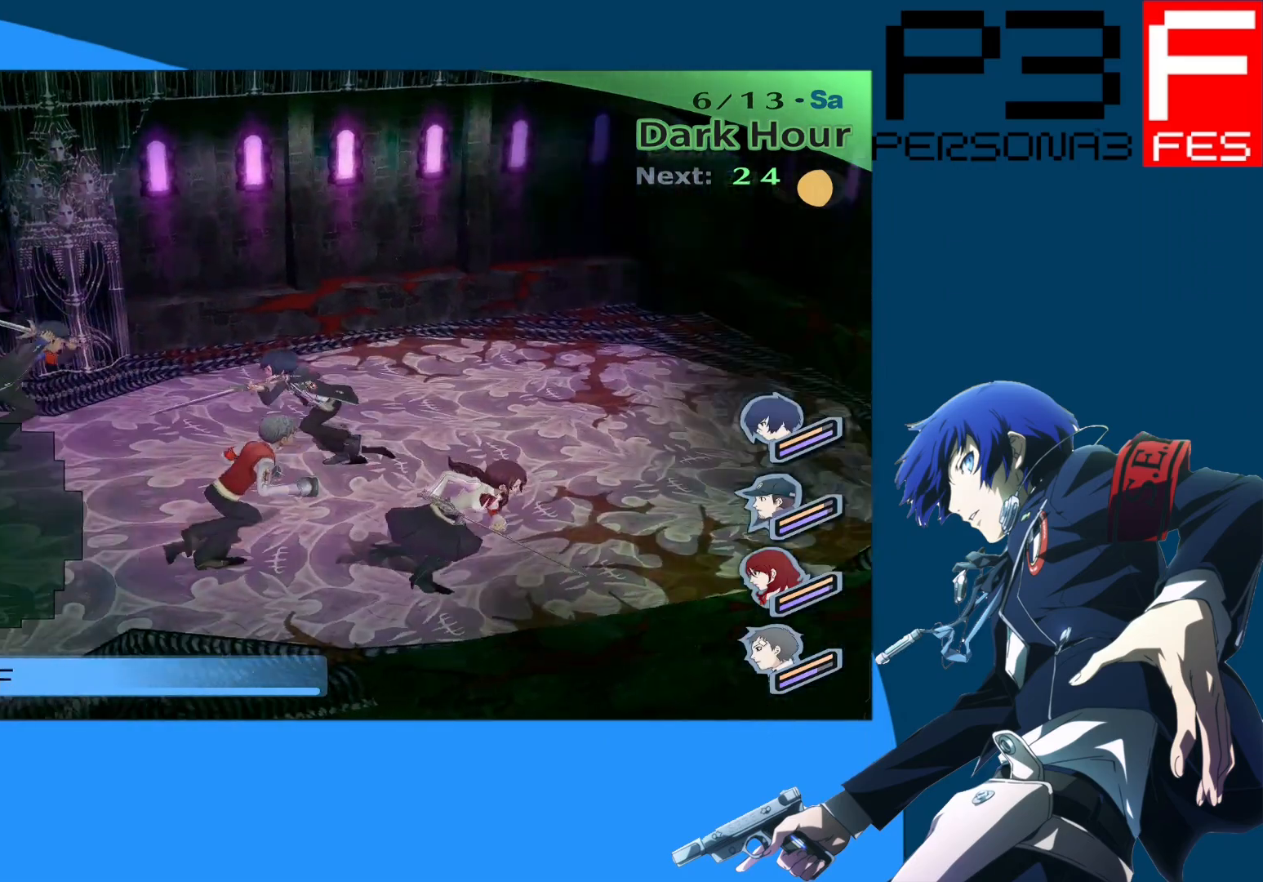
{"buttons": [], "left_stick": "up-left", "right_stick": "left", "events": [[417, "left_stick", "up-left"]]}
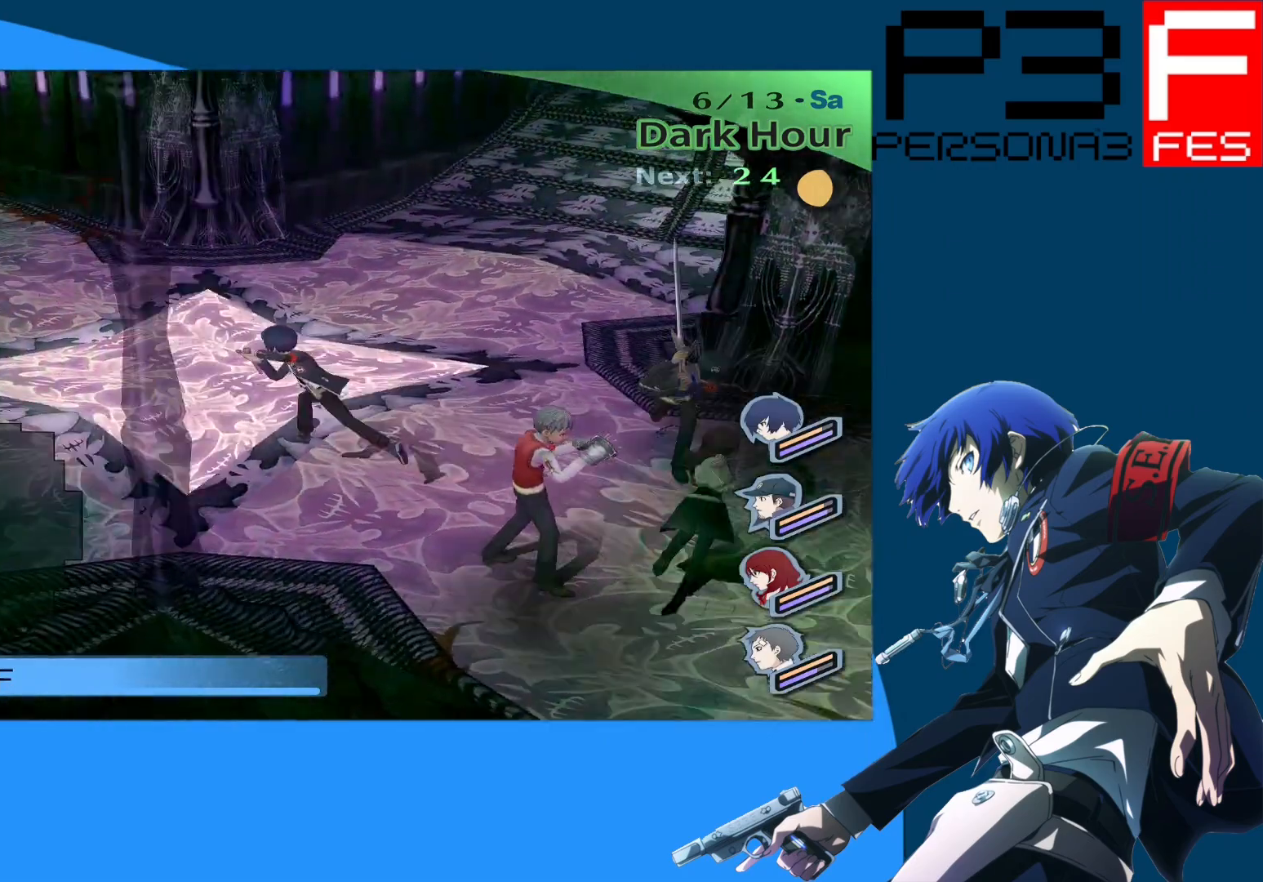
{"buttons": [], "left_stick": "up-left", "right_stick": "center", "events": [[67, "right_stick", "center"]]}
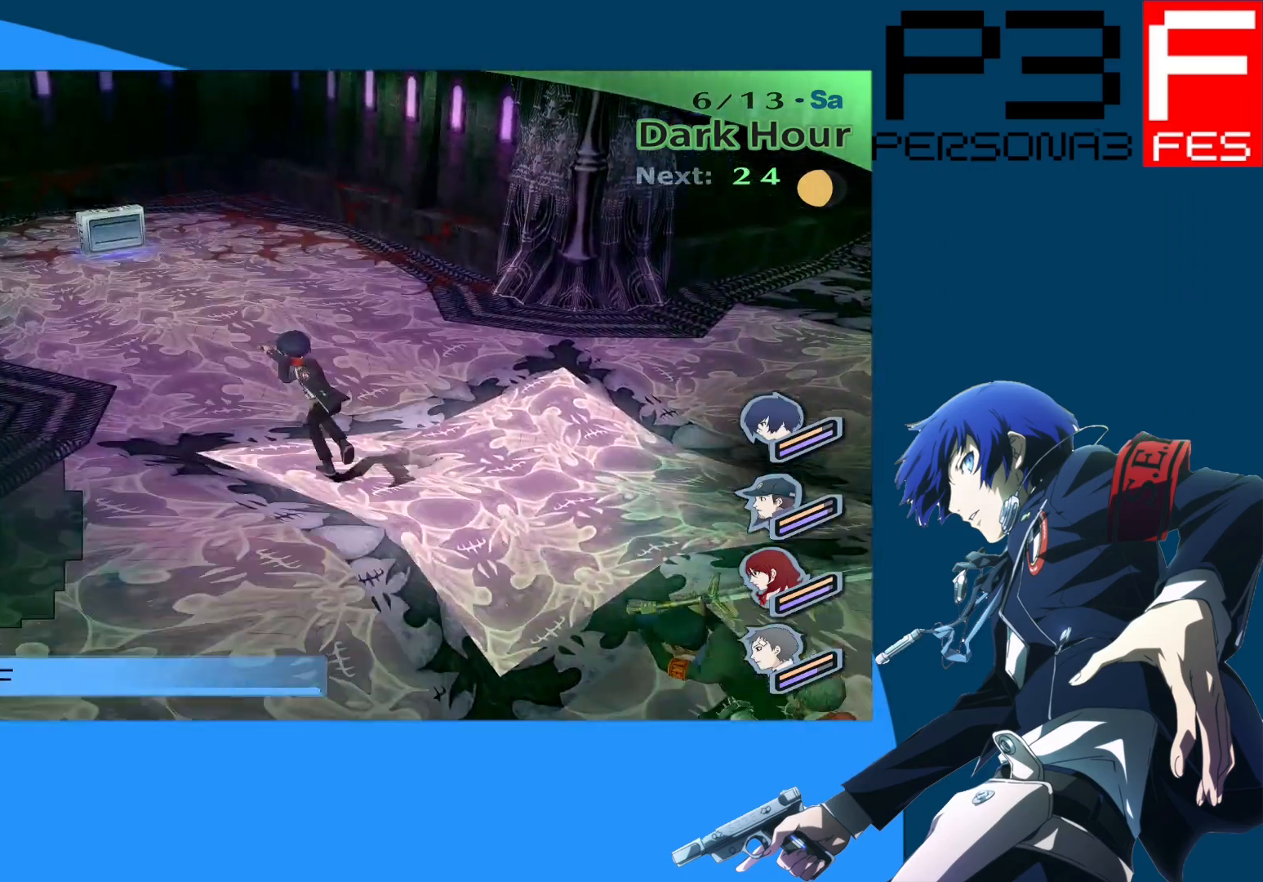
{"buttons": [], "left_stick": "up-left", "right_stick": "center", "events": []}
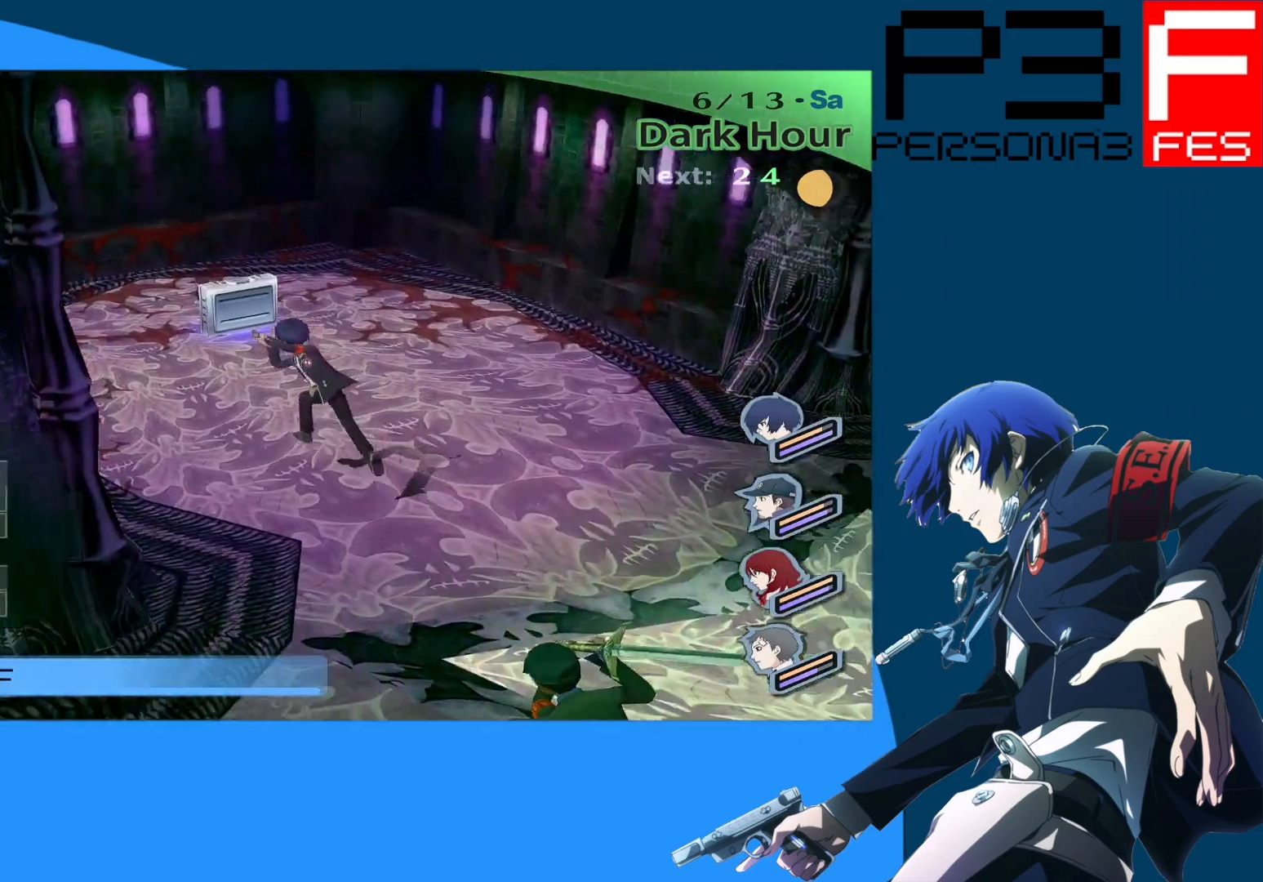
{"buttons": ["A"], "left_stick": "right", "right_stick": "center", "events": [[33, "left_stick", "up"], [167, "A", "down"], [267, "A", "up"], [383, "A", "down"], [450, "left_stick", "right"]]}
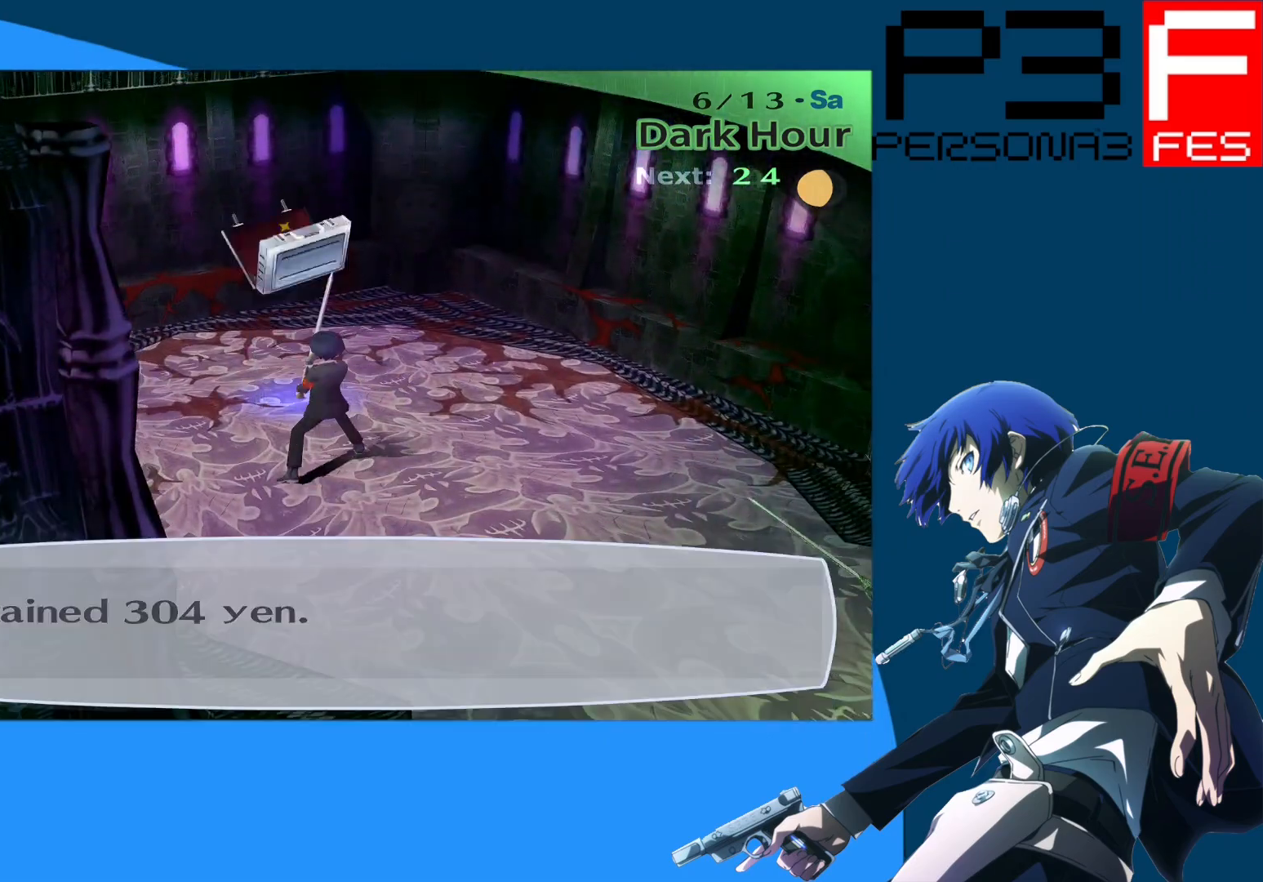
{"buttons": [], "left_stick": "down-right", "right_stick": "center", "events": [[33, "A", "up"], [183, "left_stick", "down-right"], [250, "A", "down"], [400, "A", "up"]]}
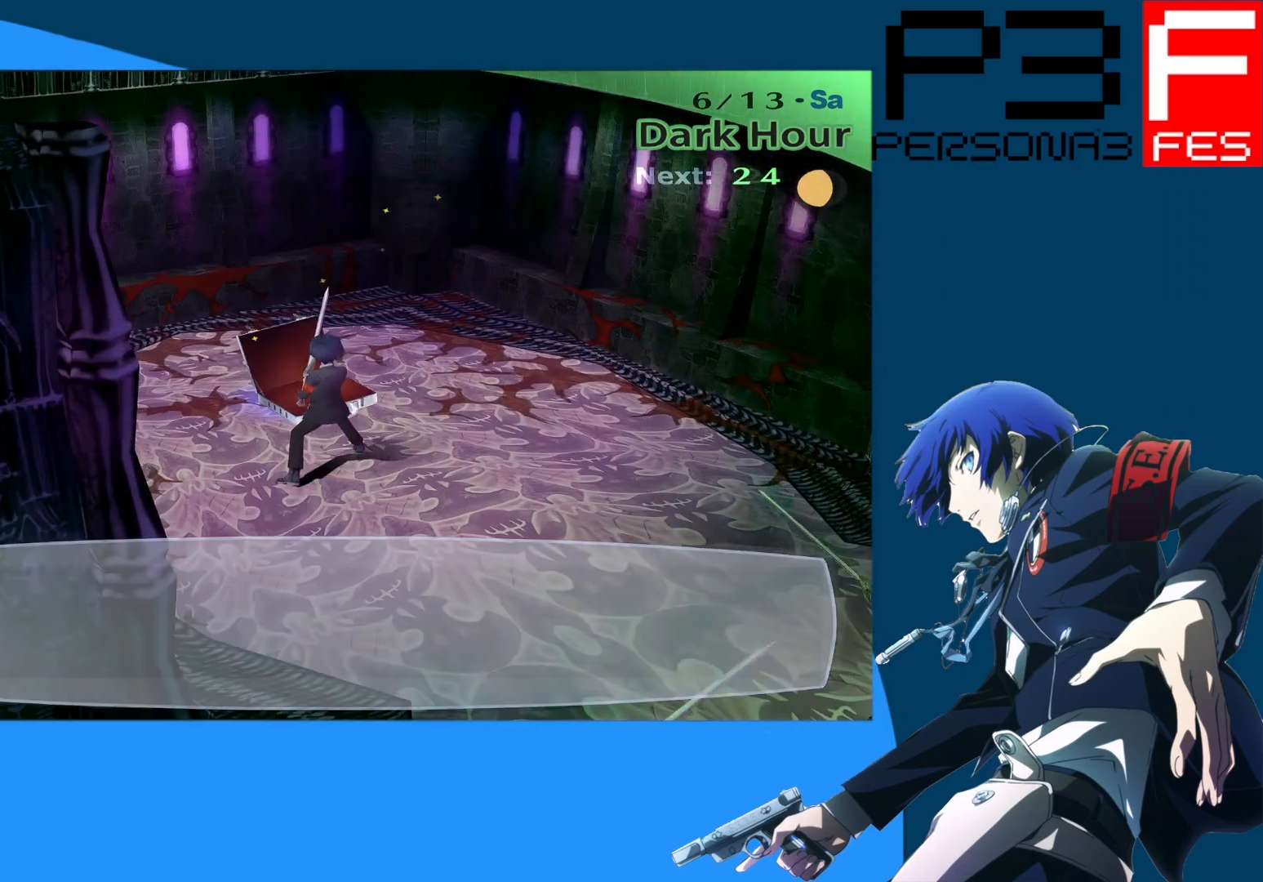
{"buttons": [], "left_stick": "right", "right_stick": "right", "events": [[167, "left_stick", "right"], [283, "right_stick", "right"]]}
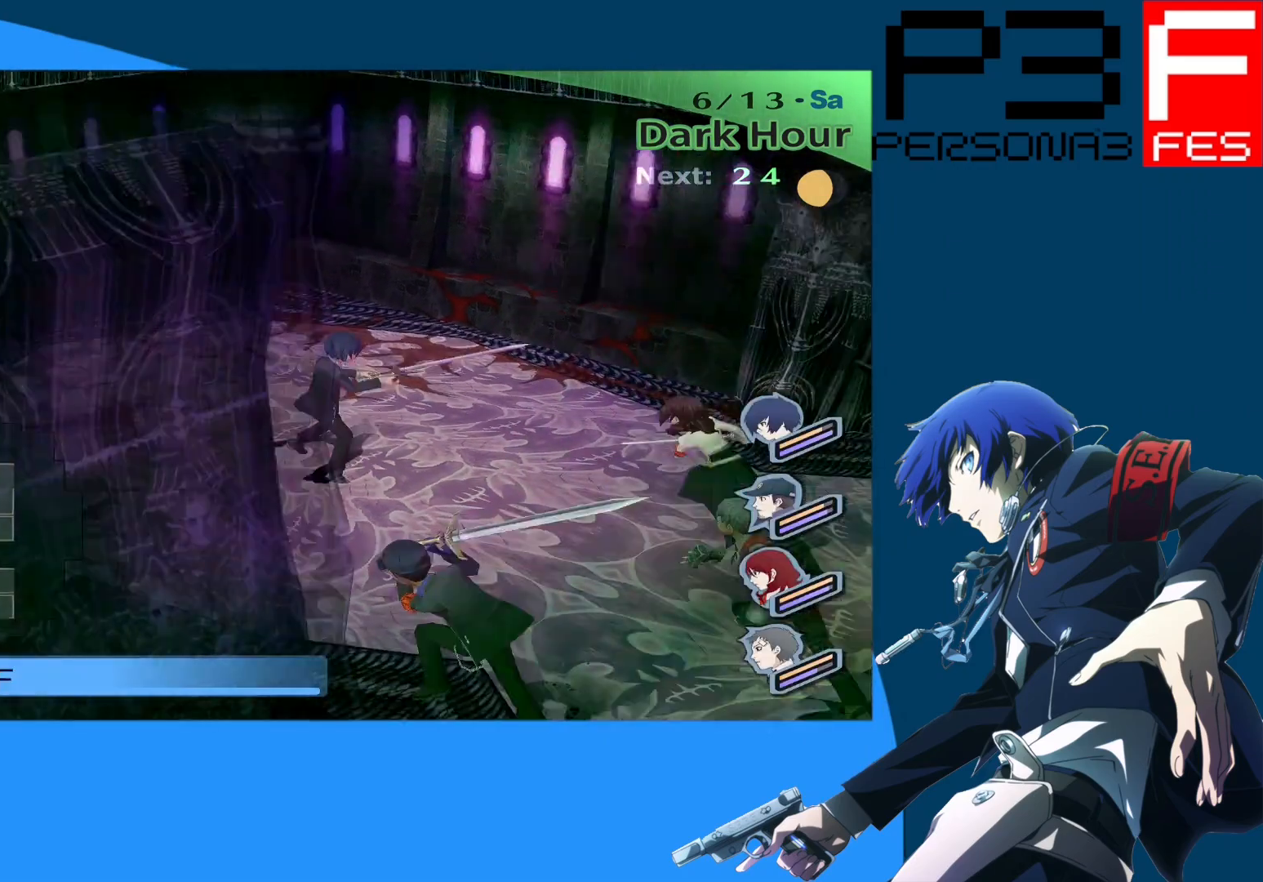
{"buttons": [], "left_stick": "up", "right_stick": "right", "events": [[183, "left_stick", "up-right"], [450, "left_stick", "up"]]}
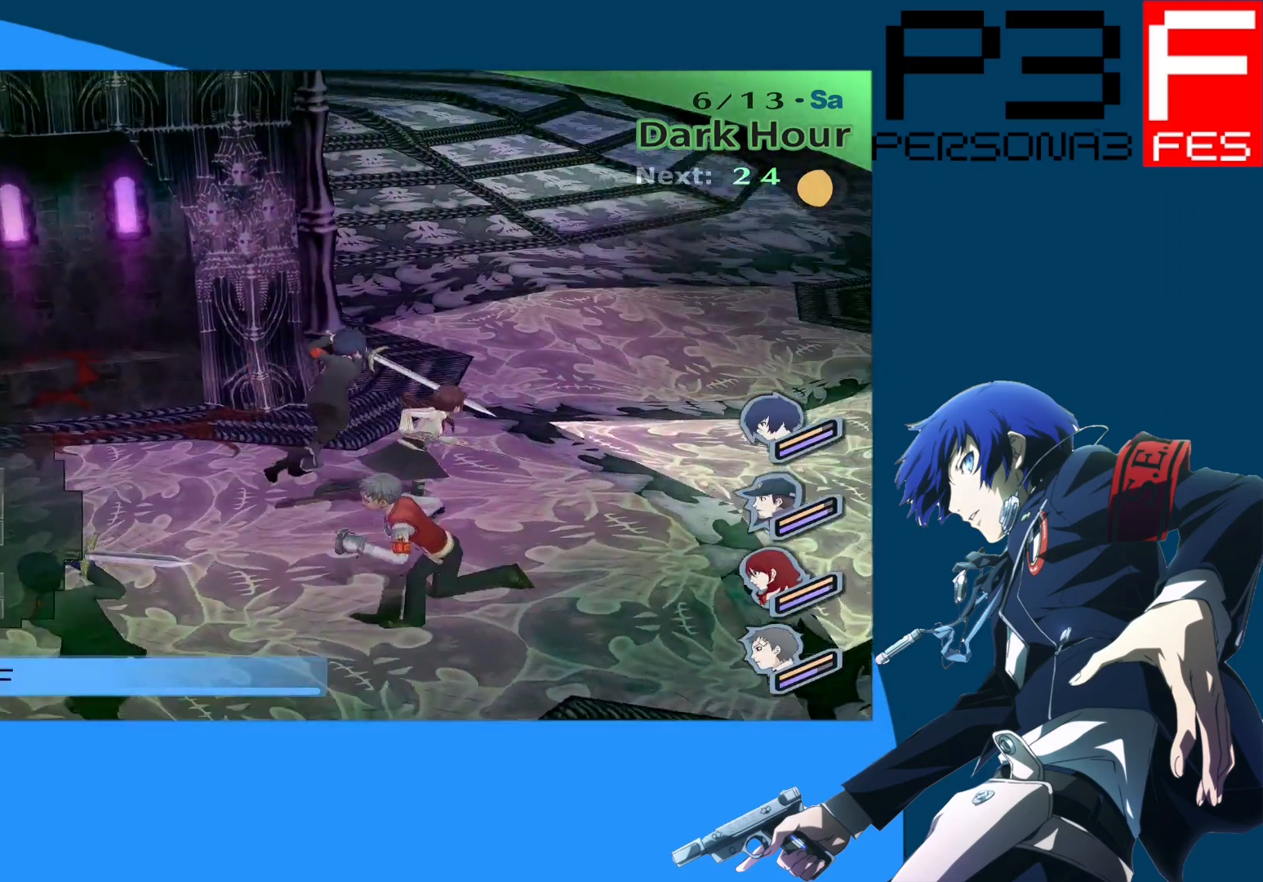
{"buttons": [], "left_stick": "up", "right_stick": "center", "events": [[183, "right_stick", "center"]]}
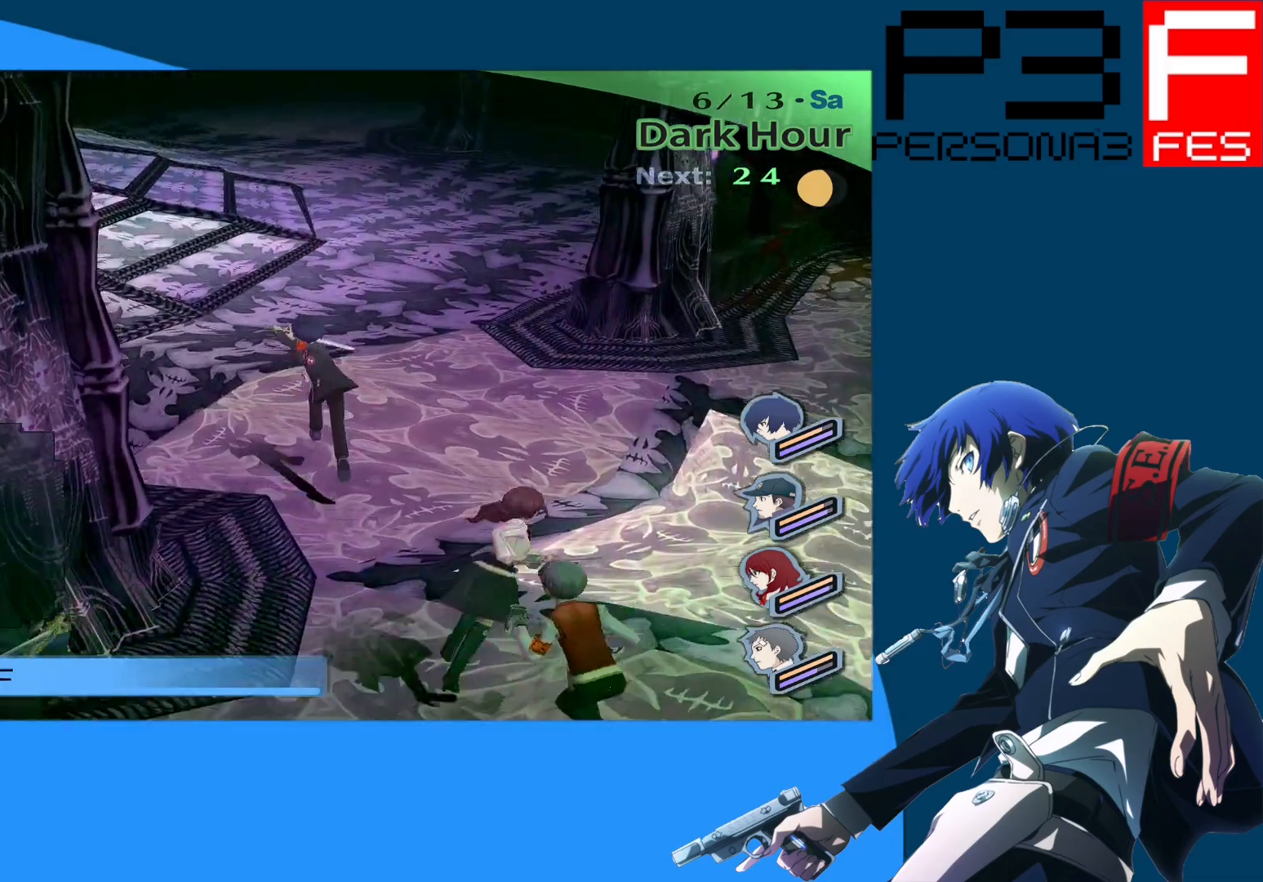
{"buttons": [], "left_stick": "up", "right_stick": "center", "events": []}
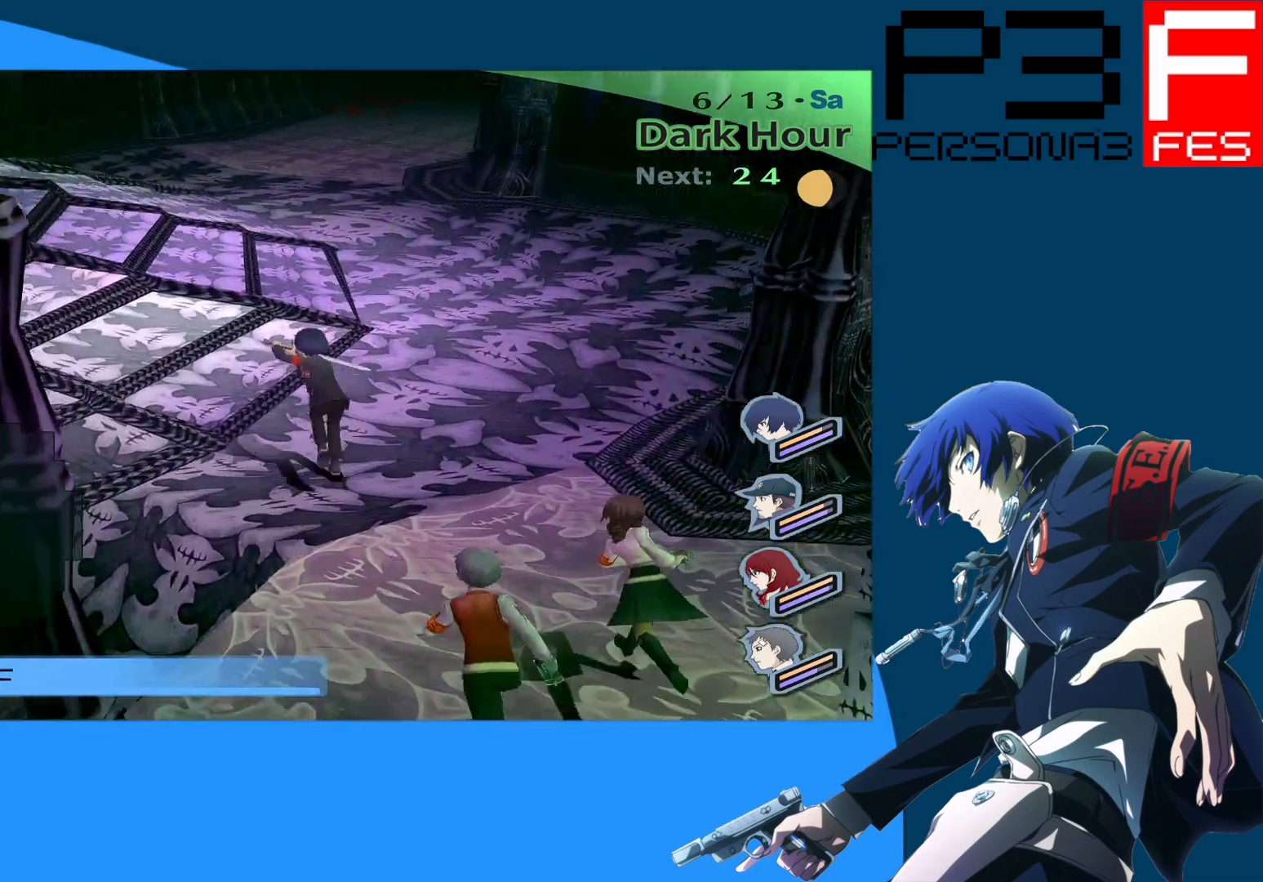
{"buttons": [], "left_stick": "up", "right_stick": "center", "events": [[83, "right_stick", "right"], [333, "right_stick", "center"]]}
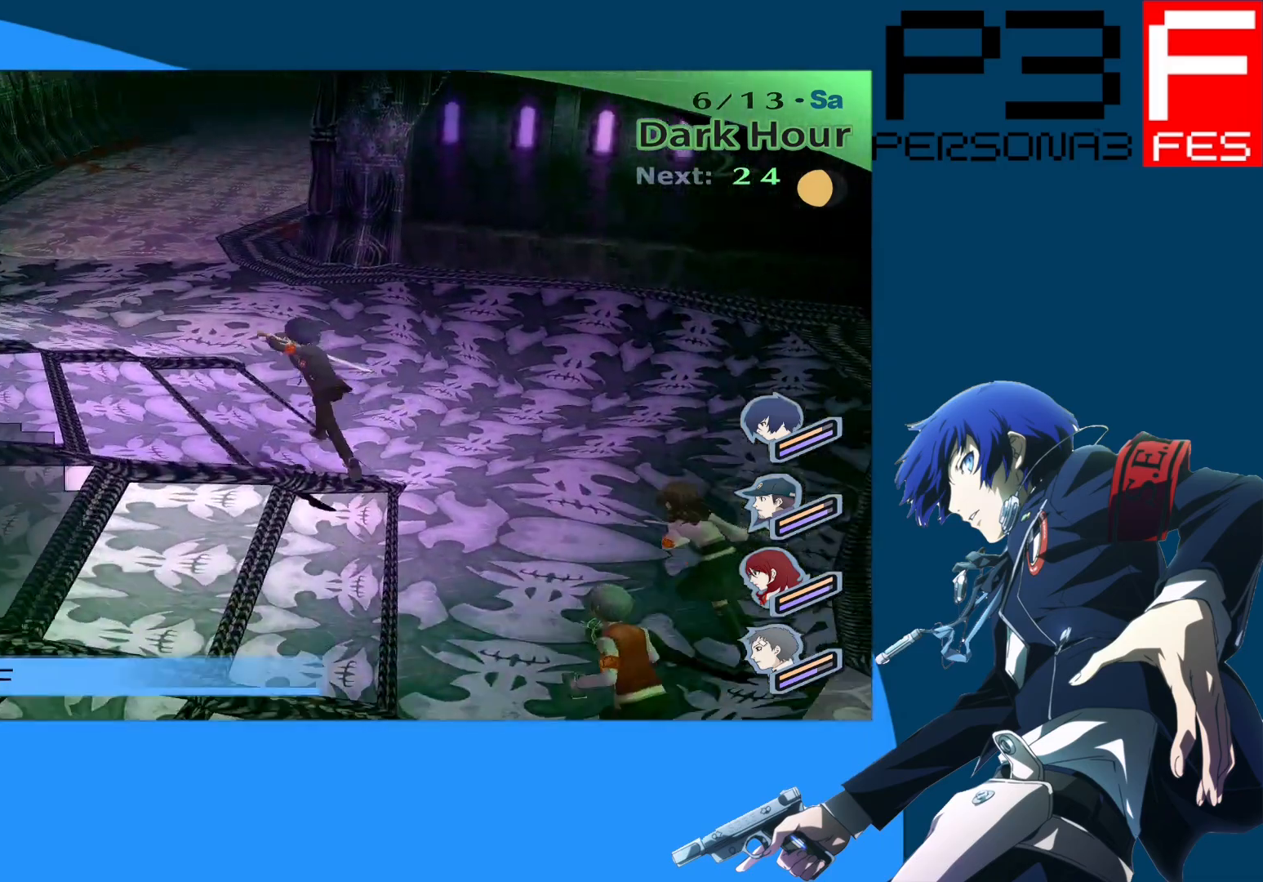
{"buttons": [], "left_stick": "up", "right_stick": "center", "events": [[250, "right_stick", "right"], [433, "right_stick", "center"]]}
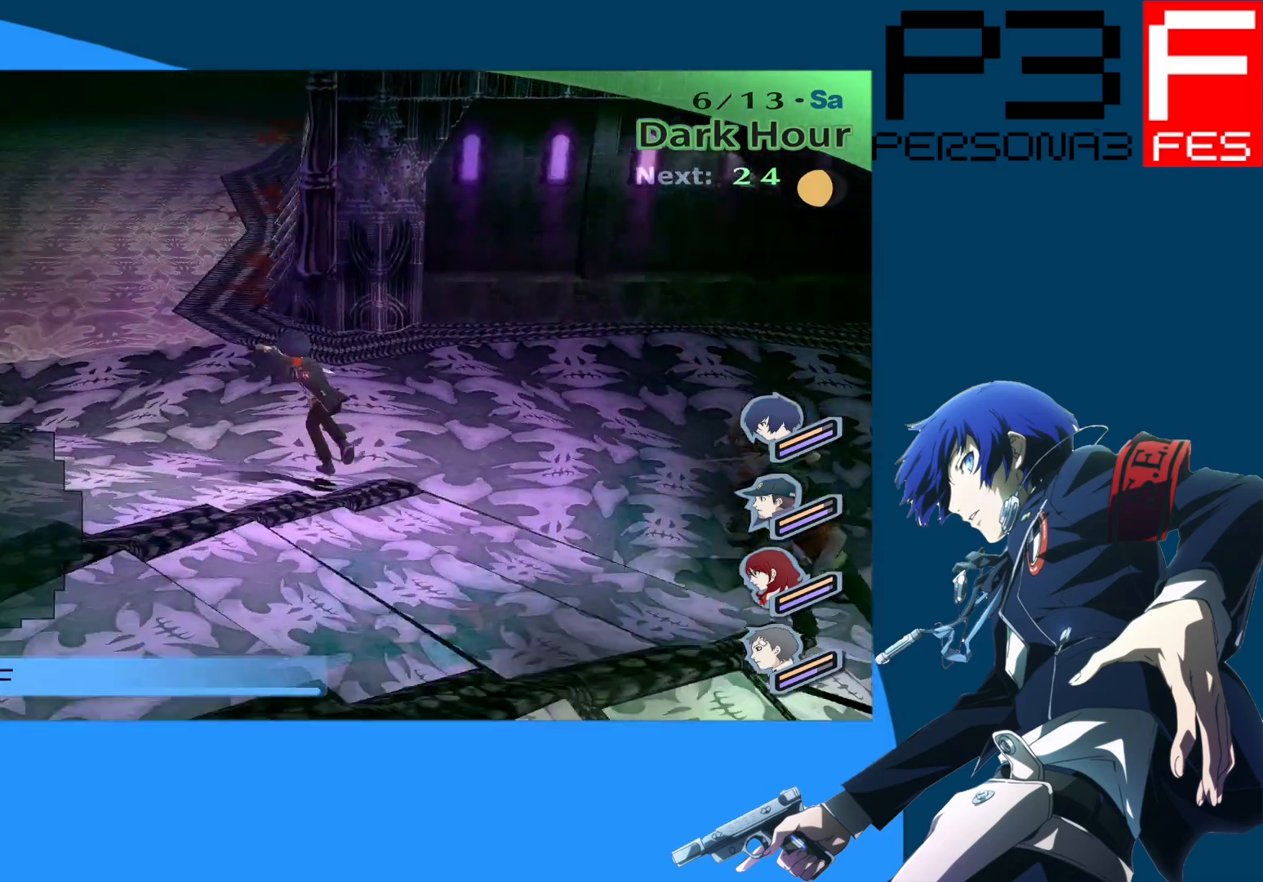
{"buttons": [], "left_stick": "up", "right_stick": "center", "events": []}
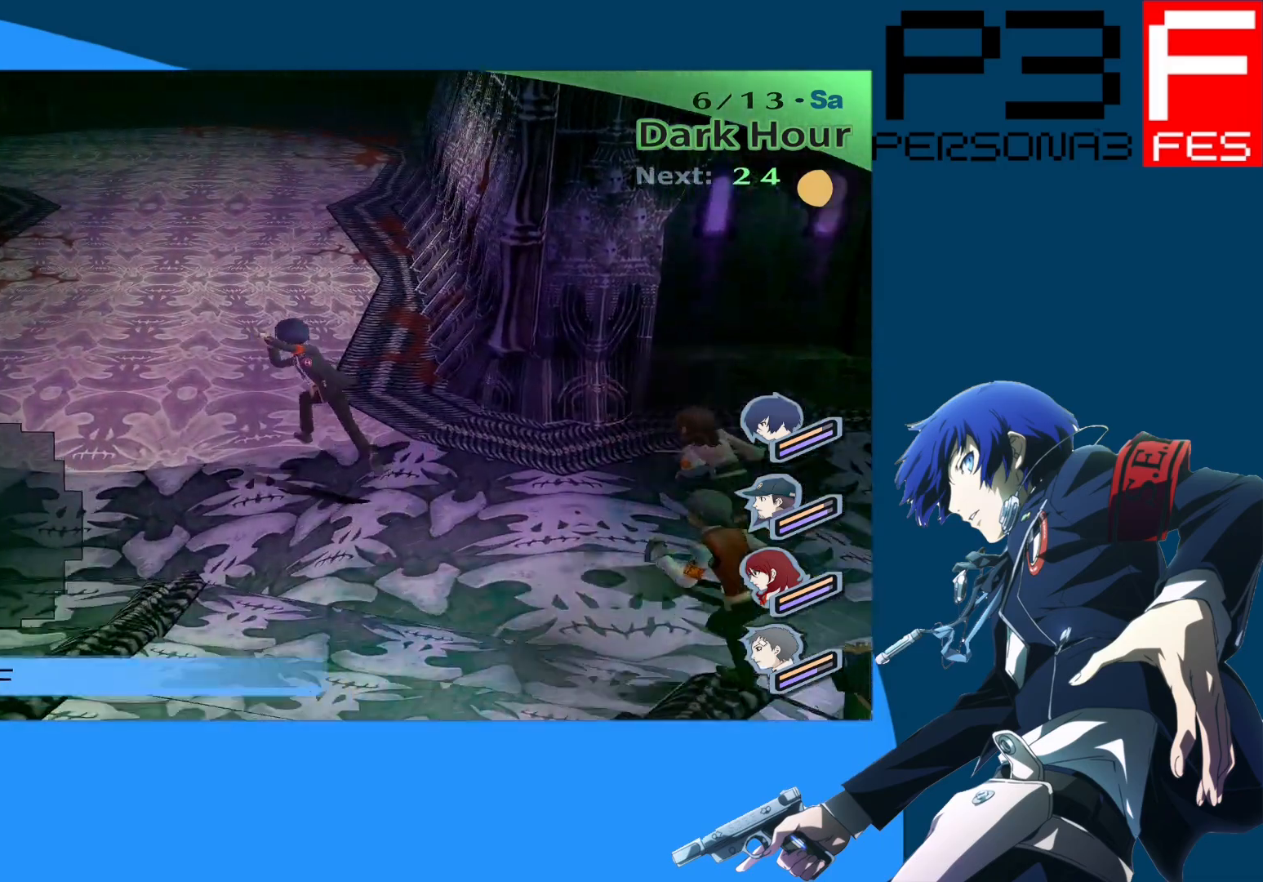
{"buttons": [], "left_stick": "up", "right_stick": "center", "events": []}
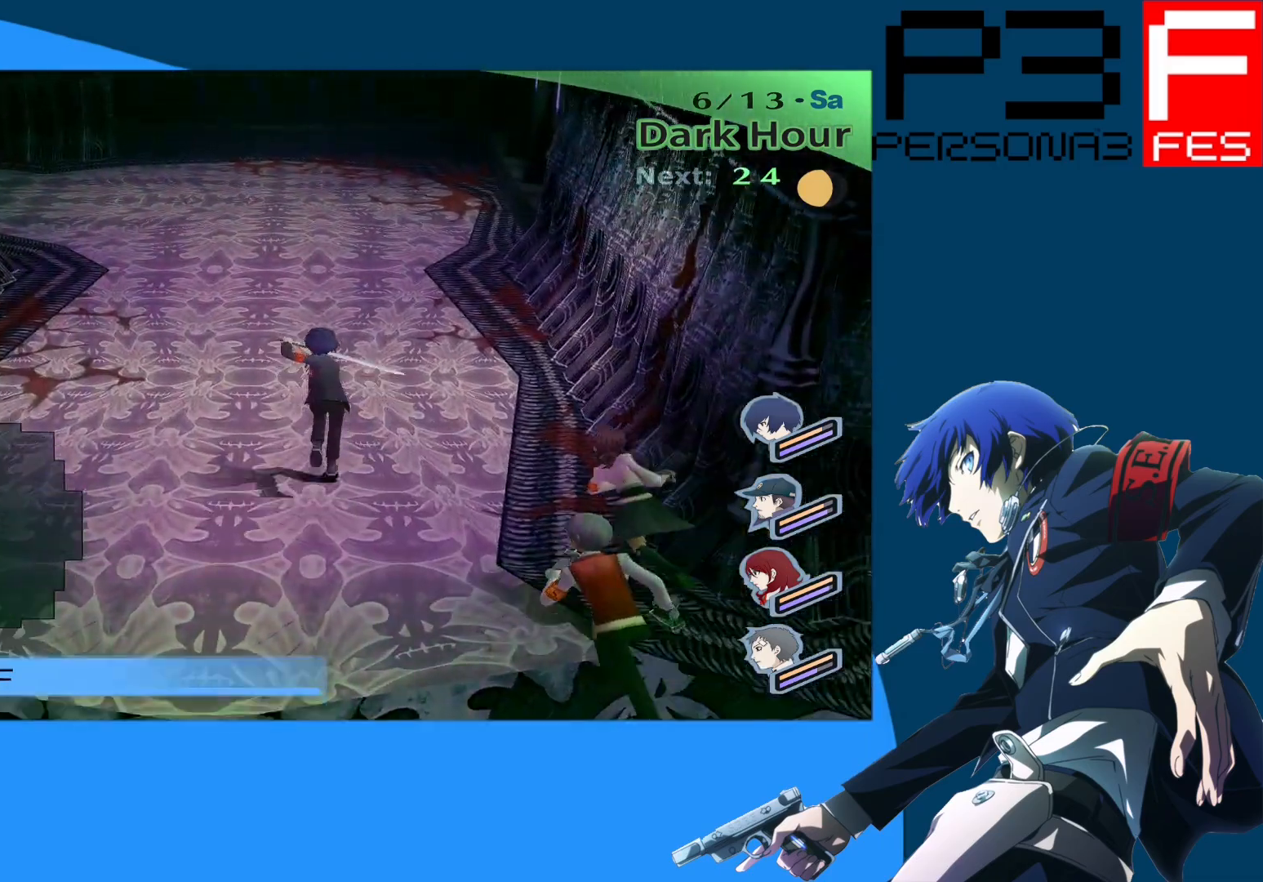
{"buttons": [], "left_stick": "up", "right_stick": "left", "events": [[333, "right_stick", "left"]]}
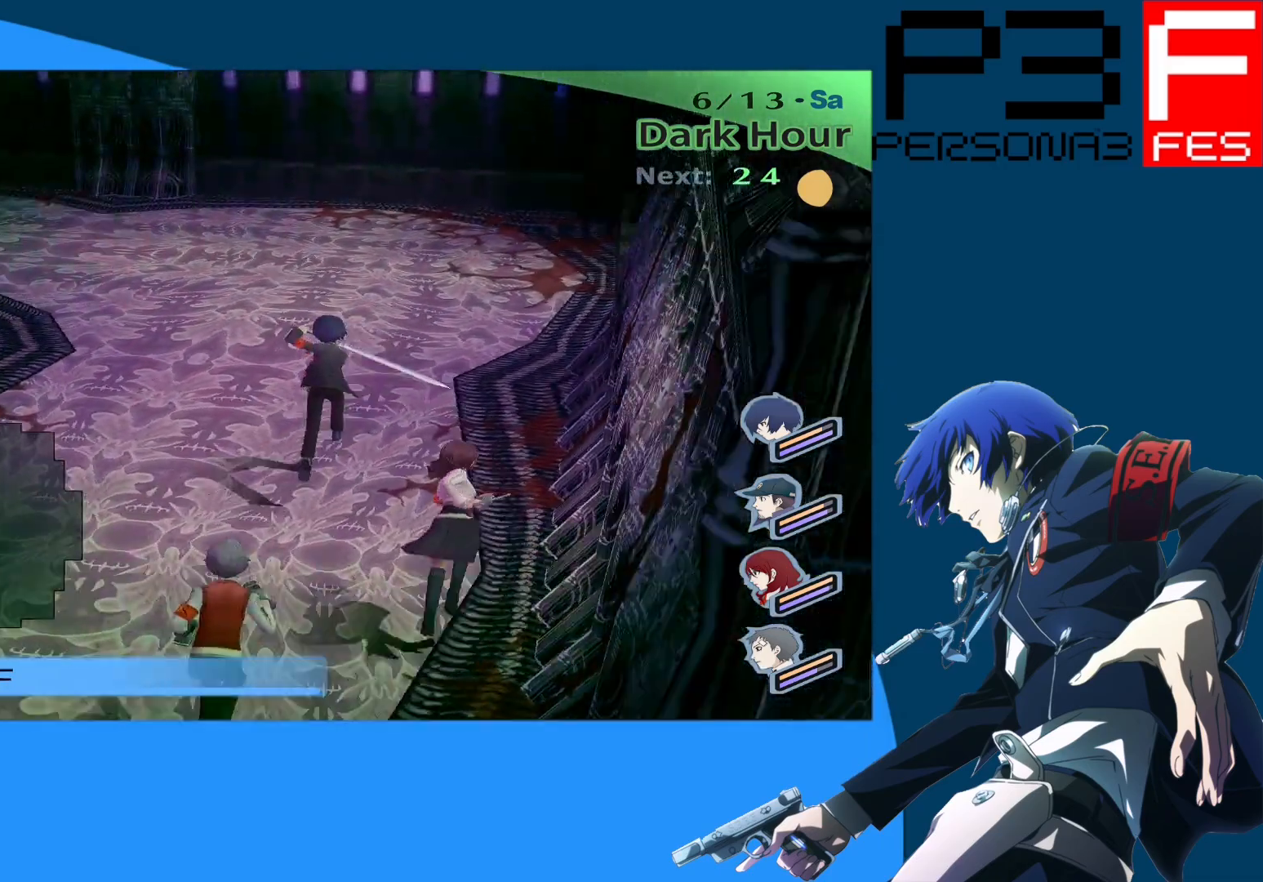
{"buttons": [], "left_stick": "up-right", "right_stick": "left", "events": [[433, "left_stick", "up-right"]]}
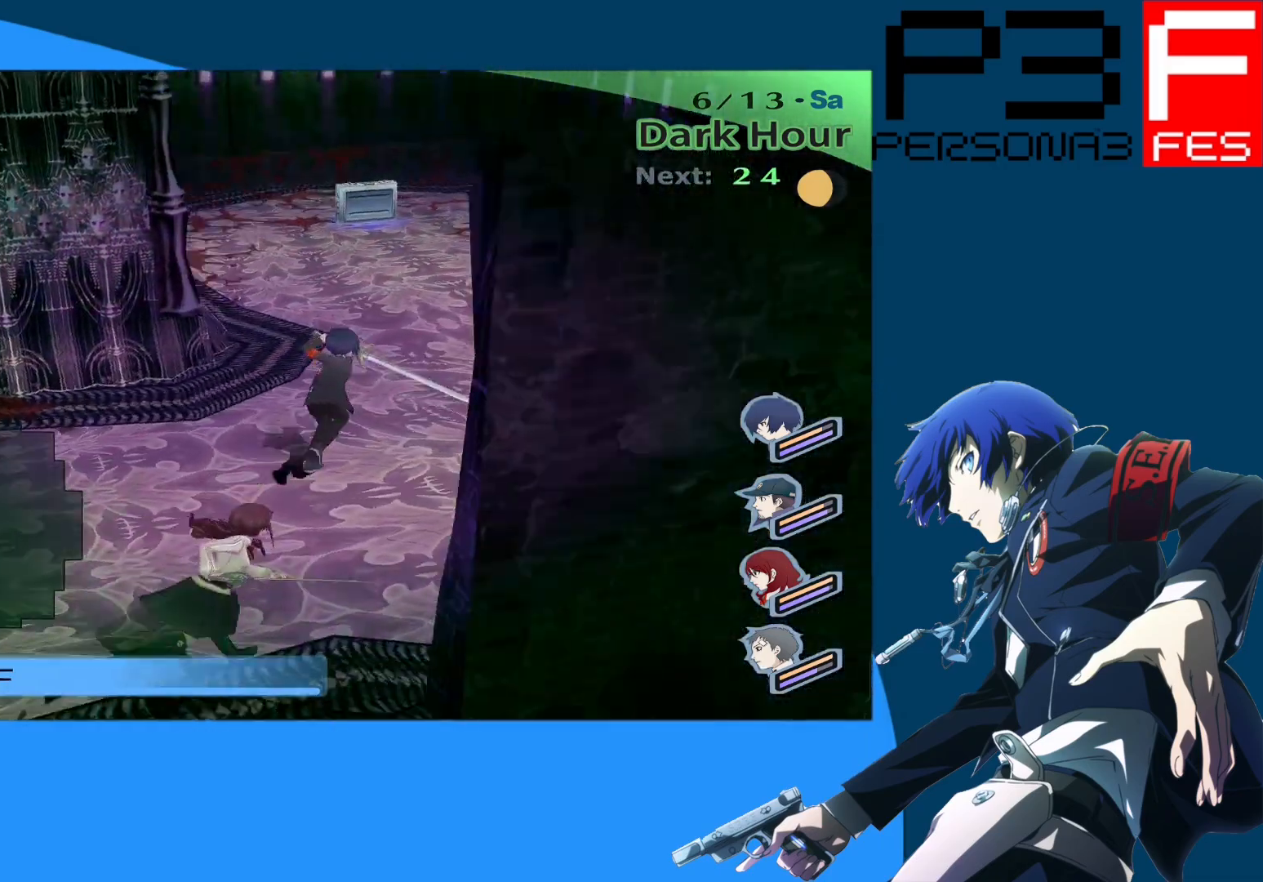
{"buttons": [], "left_stick": "up", "right_stick": "center", "events": [[100, "right_stick", "center"], [267, "left_stick", "up"]]}
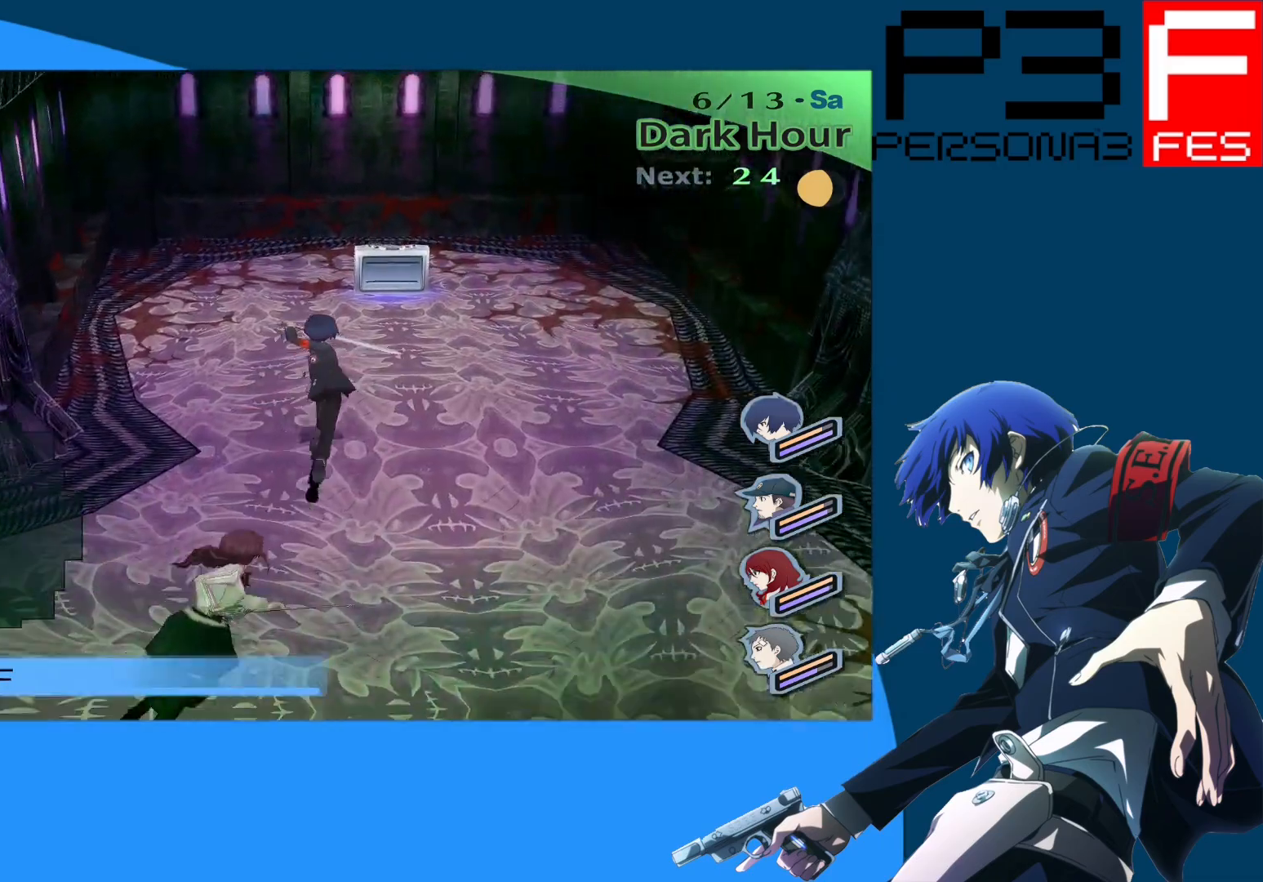
{"buttons": [], "left_stick": "up", "right_stick": "center", "events": [[367, "A", "down"], [483, "A", "up"]]}